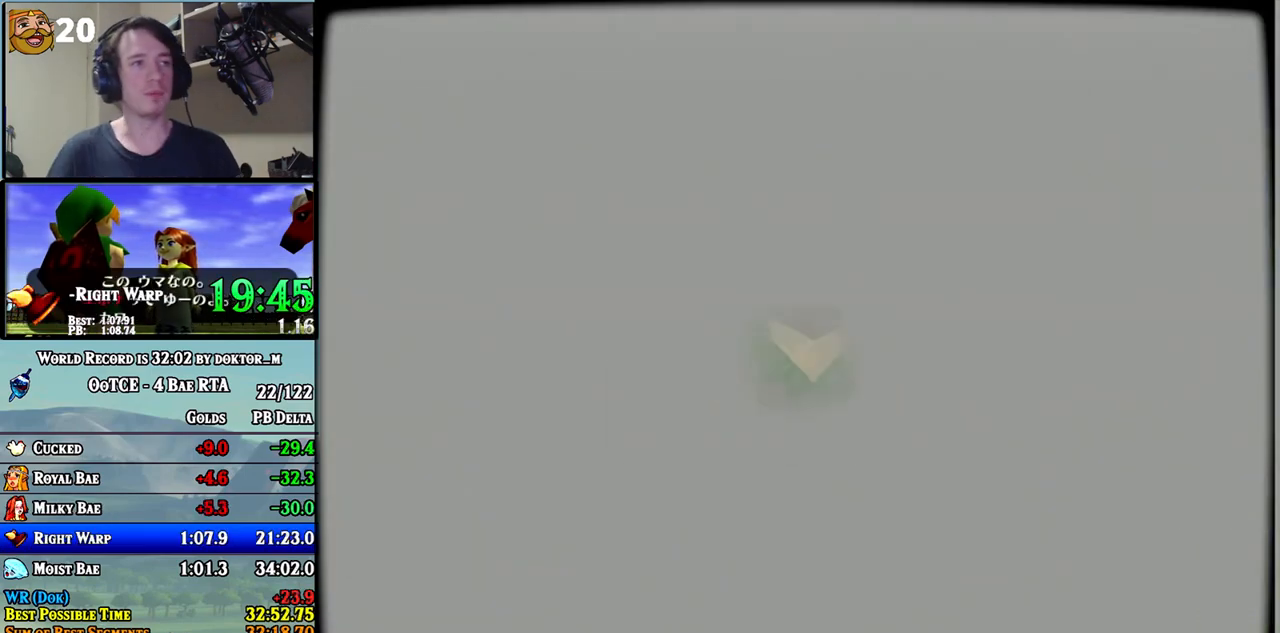
Gameplay with a controller (Nintendo layout); each line is a JSON object with the inputs held at the frame after it. "events" lists button and stick changes between this image and that frame as [ms after this image, input, new state], when the widget could be followed in between. Not read: L3 R3.
{"buttons": ["A"], "left_stick": "center", "right_stick": "center", "events": [[100, "A", "down"], [283, "B", "down"], [350, "B", "up"], [400, "A", "up"], [433, "B", "down"], [467, "A", "down"], [500, "B", "up"]]}
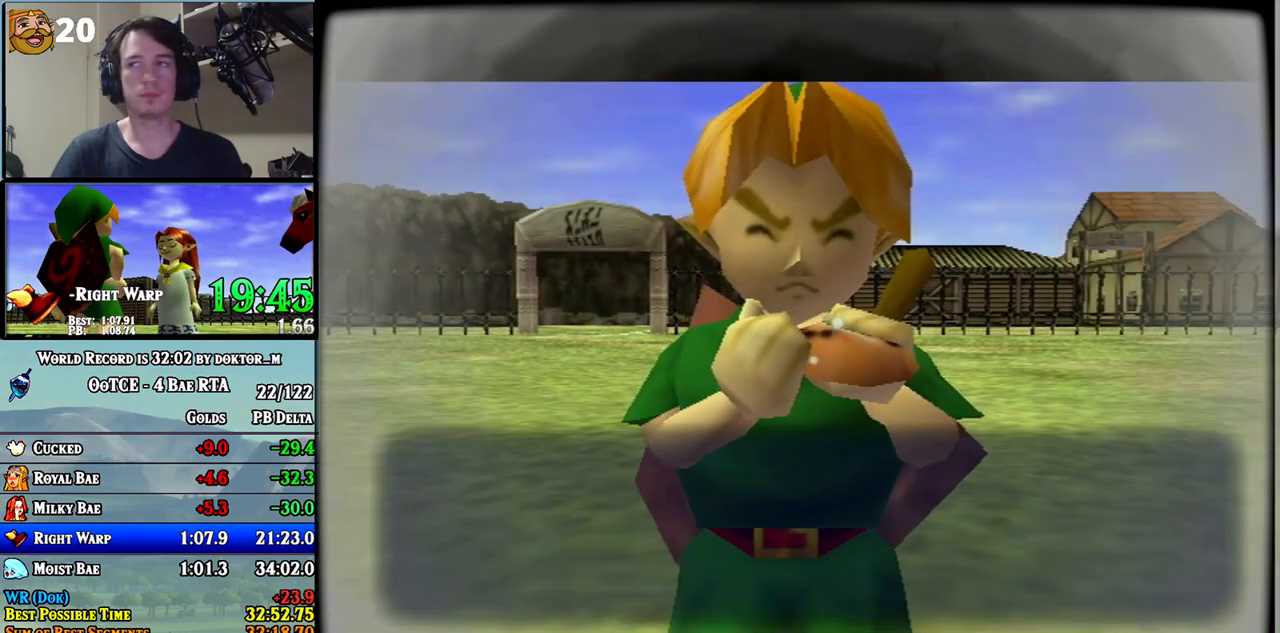
{"buttons": ["A"], "left_stick": "center", "right_stick": "center", "events": [[33, "A", "up"], [67, "B", "down"], [100, "A", "down"], [117, "B", "up"], [150, "A", "up"], [150, "B", "down"], [217, "A", "down"], [217, "B", "up"], [250, "A", "up"], [283, "B", "down"], [317, "A", "down"], [317, "B", "up"], [350, "A", "up"], [383, "B", "down"], [400, "A", "down"], [400, "B", "up"], [450, "A", "up"], [467, "B", "down"], [500, "A", "down"], [500, "B", "up"]]}
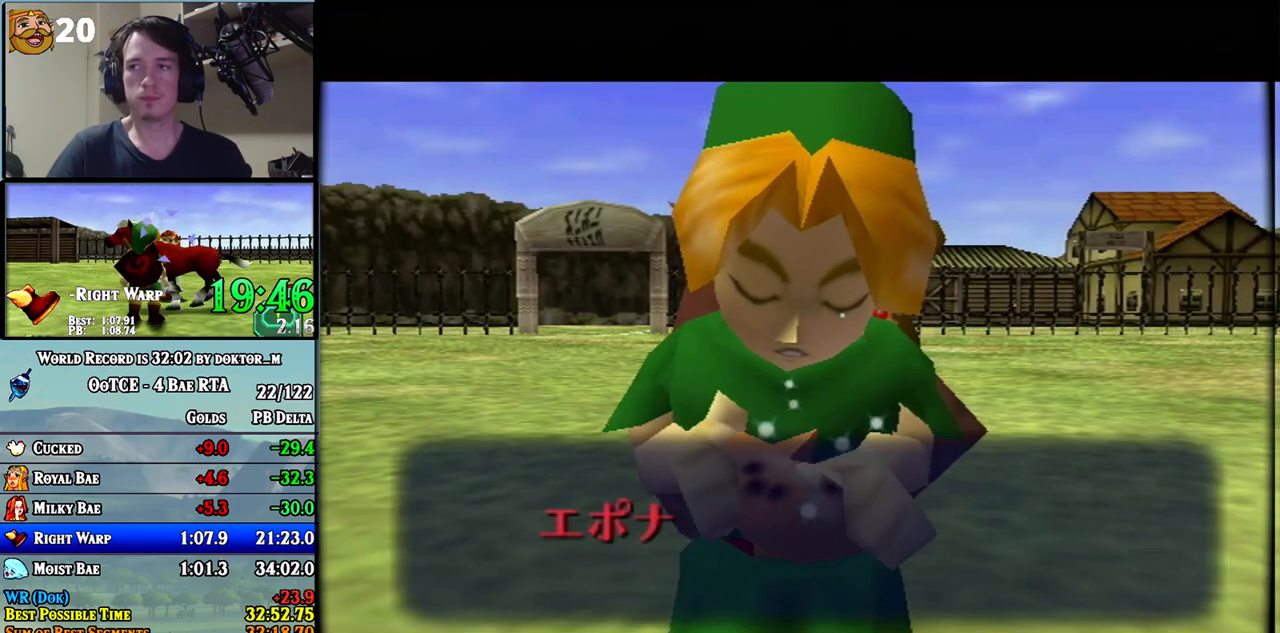
{"buttons": ["B"], "left_stick": "center", "right_stick": "center", "events": [[33, "A", "up"], [67, "B", "down"], [133, "A", "down"], [133, "B", "up"], [167, "A", "up"], [183, "B", "down"], [217, "A", "down"], [217, "B", "up"], [250, "A", "up"], [283, "B", "down"], [317, "A", "down"], [317, "B", "up"], [383, "A", "up"], [383, "B", "down"], [433, "A", "down"], [433, "B", "up"], [467, "A", "up"], [467, "B", "down"]]}
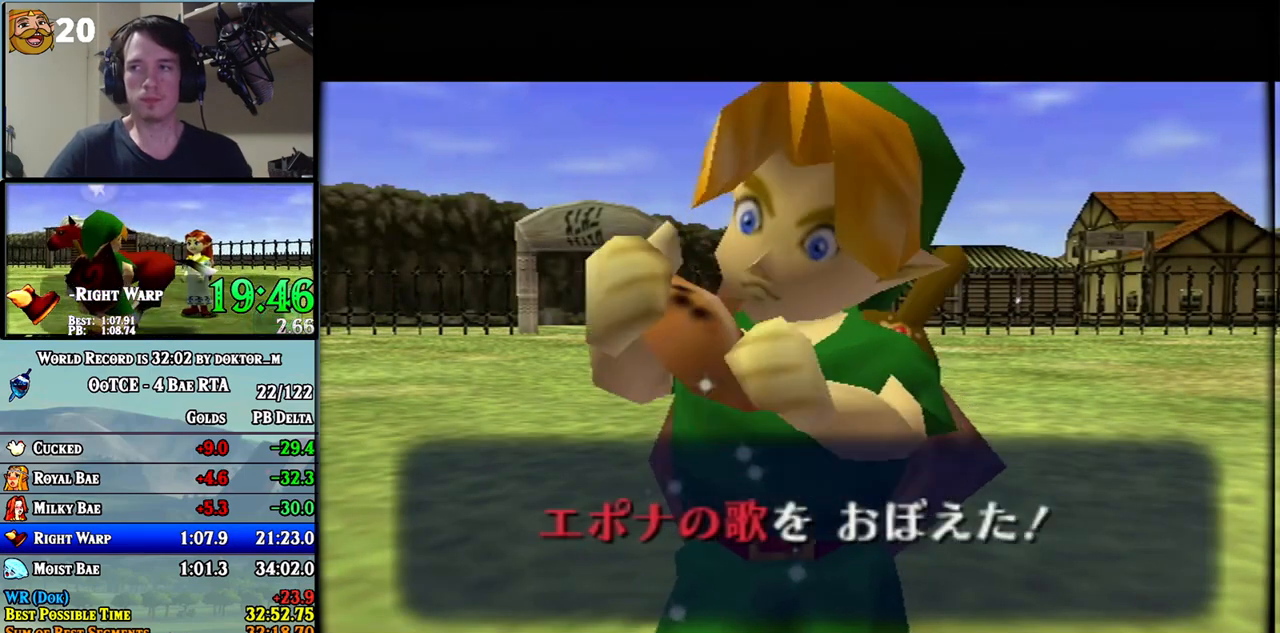
{"buttons": [], "left_stick": "center", "right_stick": "center", "events": [[33, "A", "down"], [33, "B", "up"], [67, "A", "up"], [67, "B", "down"], [133, "A", "down"], [133, "B", "up"], [150, "A", "up"], [200, "B", "down"], [217, "B", "up"]]}
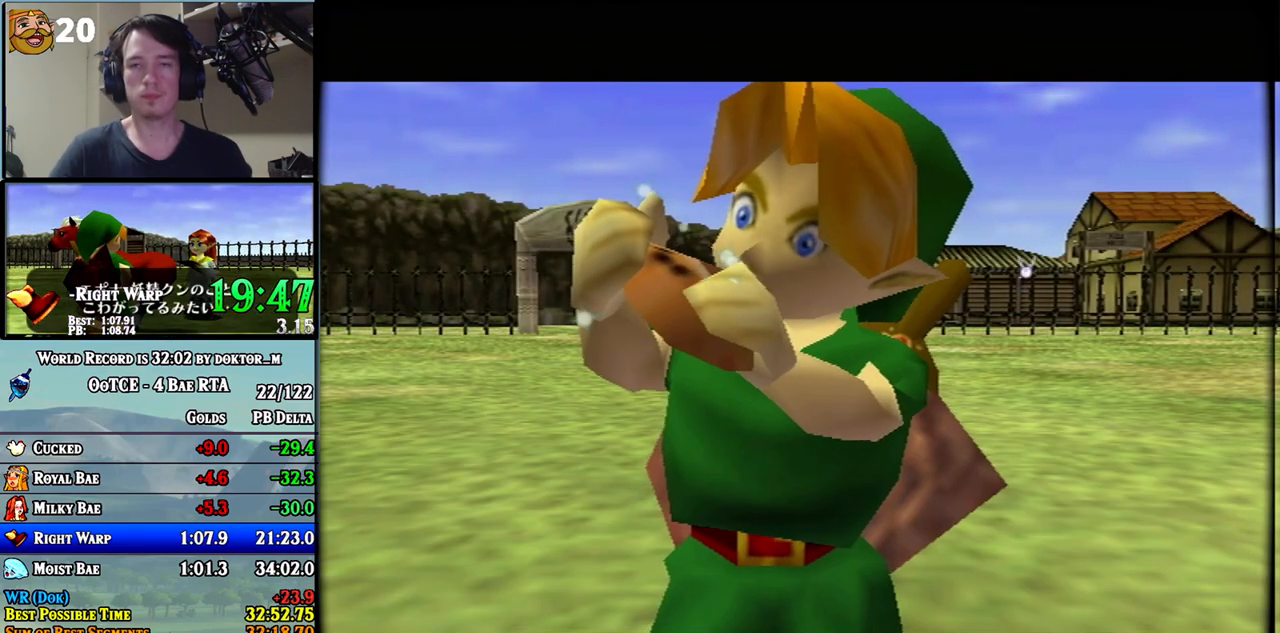
{"buttons": [], "left_stick": "center", "right_stick": "center", "events": []}
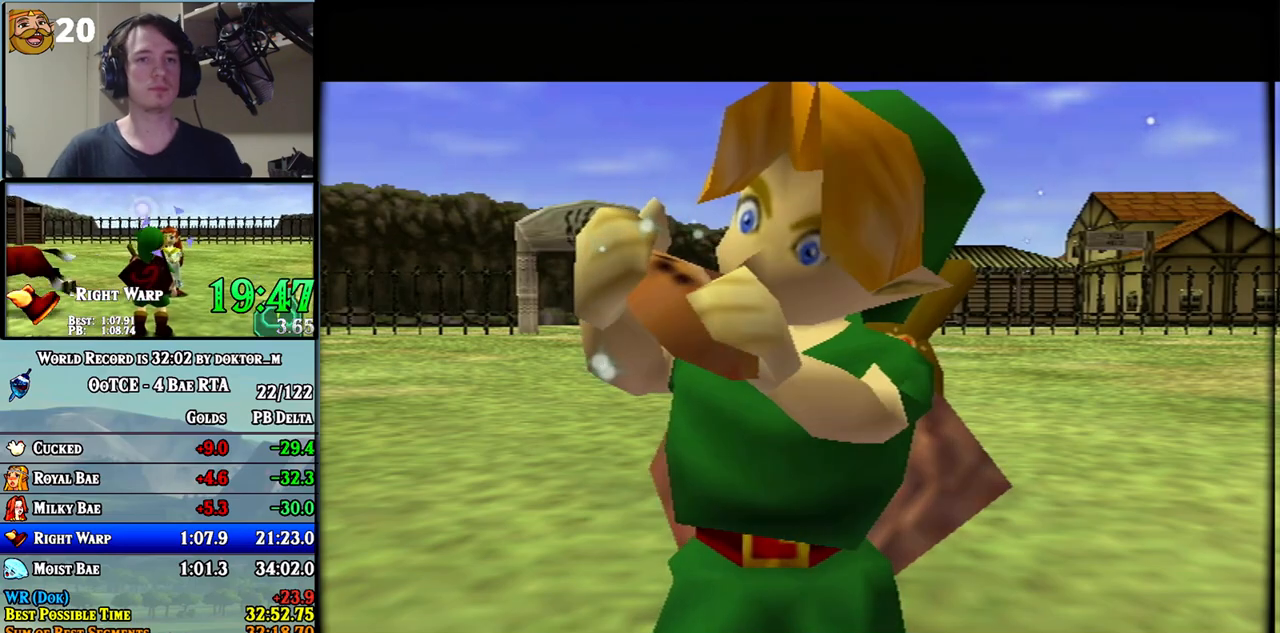
{"buttons": [], "left_stick": "center", "right_stick": "center", "events": []}
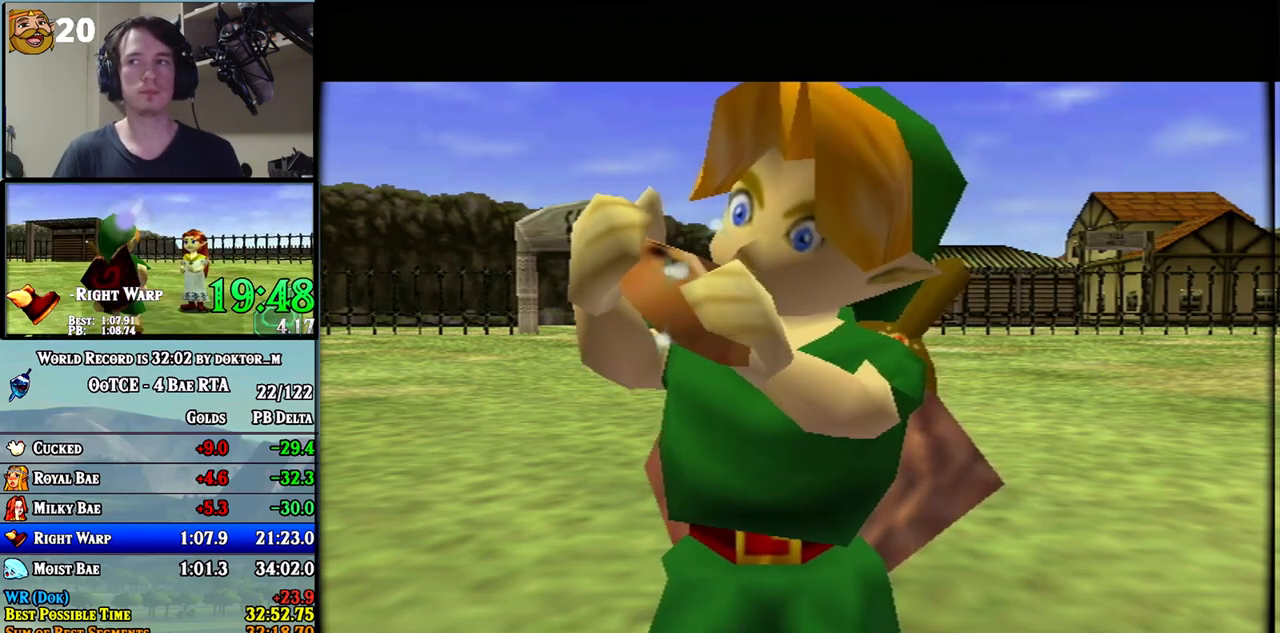
{"buttons": [], "left_stick": "center", "right_stick": "center", "events": []}
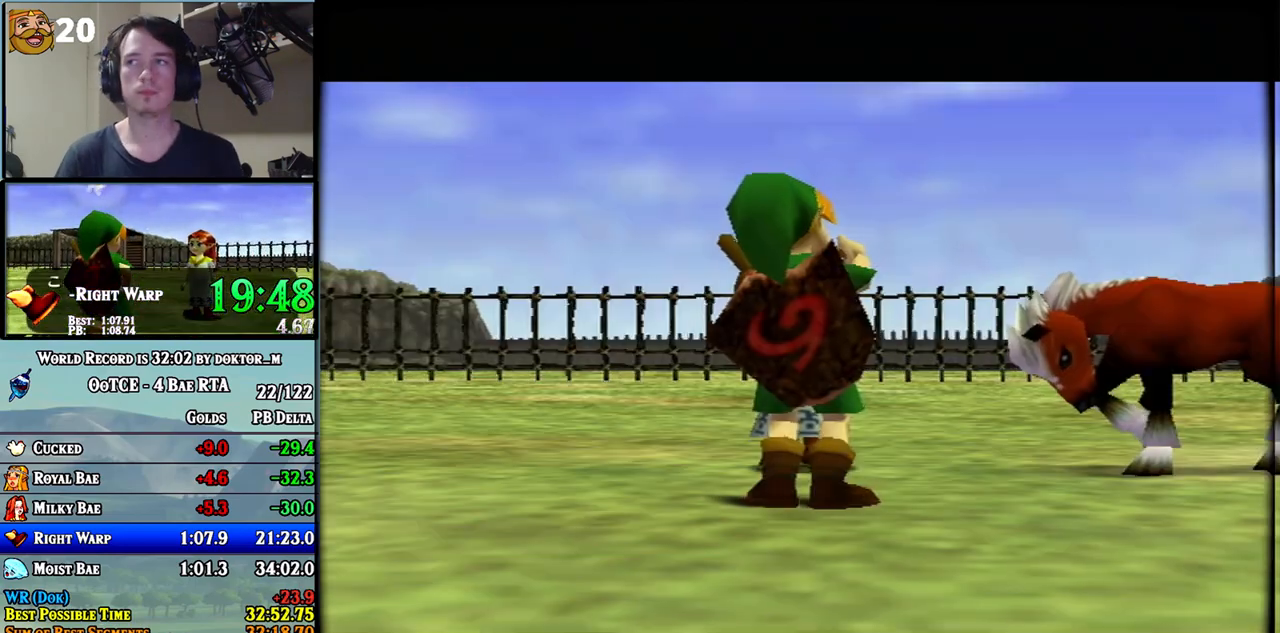
{"buttons": [], "left_stick": "center", "right_stick": "center", "events": []}
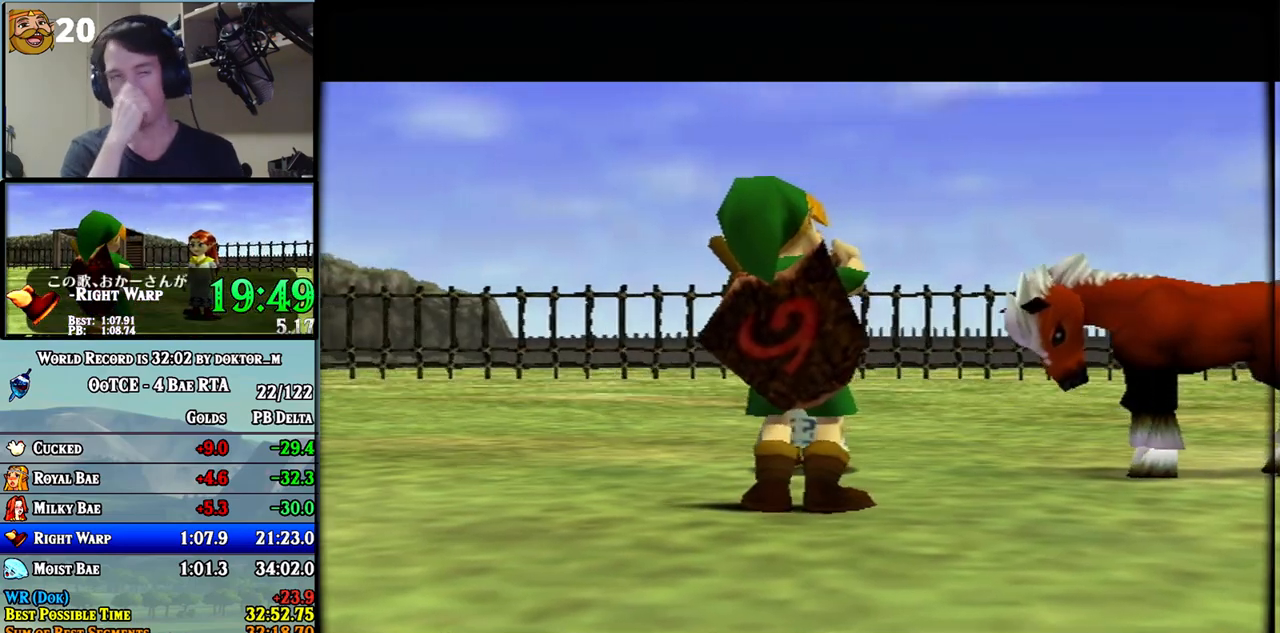
{"buttons": [], "left_stick": "center", "right_stick": "center", "events": []}
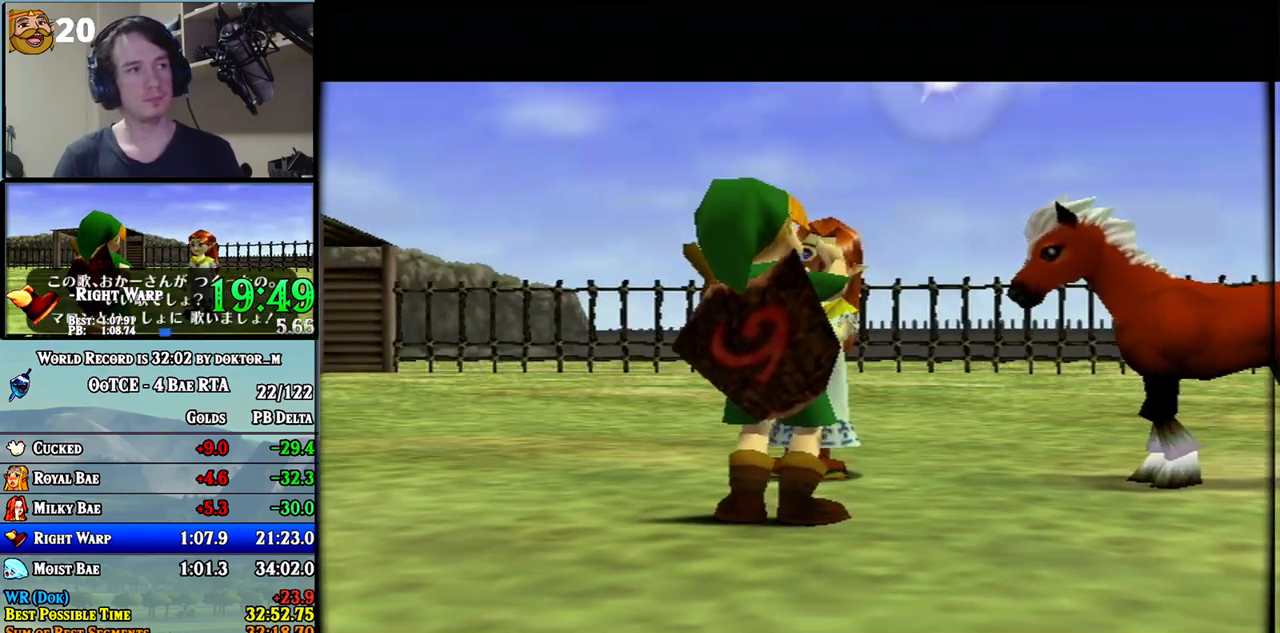
{"buttons": [], "left_stick": "center", "right_stick": "center", "events": [[433, "A", "down"], [500, "A", "up"]]}
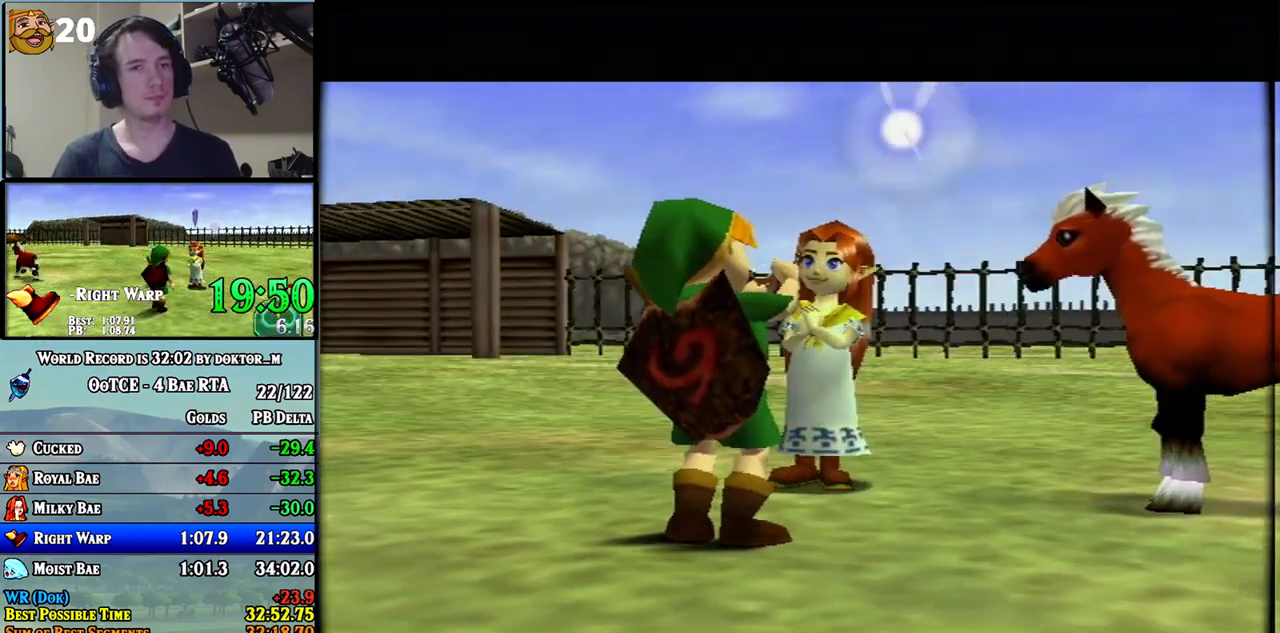
{"buttons": [], "left_stick": "center", "right_stick": "center", "events": [[100, "A", "down"], [150, "A", "up"], [217, "A", "down"], [283, "A", "up"]]}
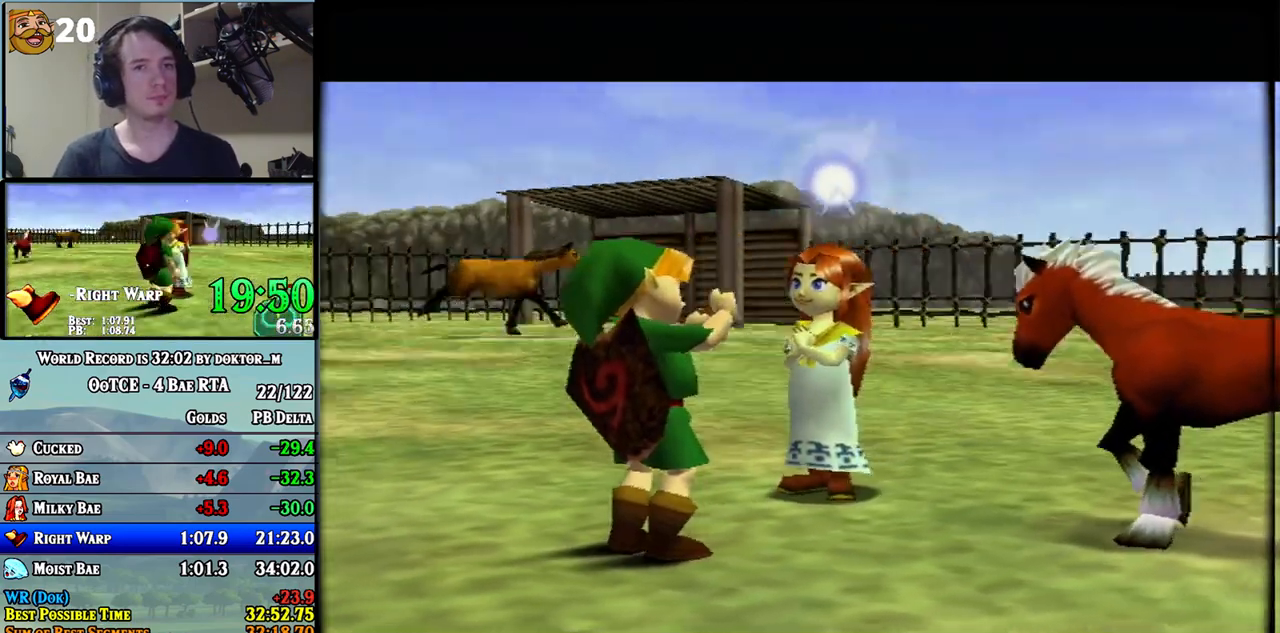
{"buttons": ["B"], "left_stick": "center", "right_stick": "center", "events": [[383, "A", "down"], [400, "A", "up"], [433, "B", "down"]]}